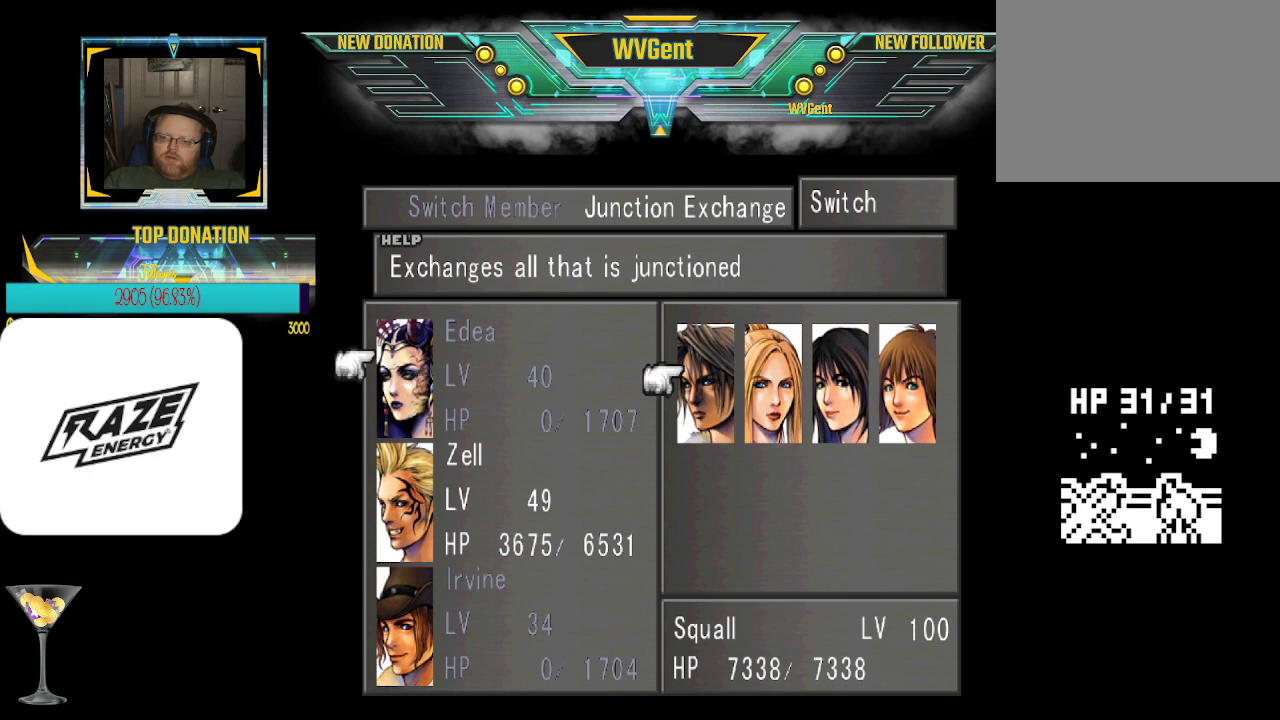
Gameplay with a controller (PlayStation layout); each line is a JSON object with the inputs held at the frame after it. "events" lists button and stick changes between this image and that frame as [ms after this image, input, new state], when the widget could be followed in between. Not read: right_stick.
{"buttons": ["CROSS"], "left_stick": "center", "events": [[467, "CROSS", "down"]]}
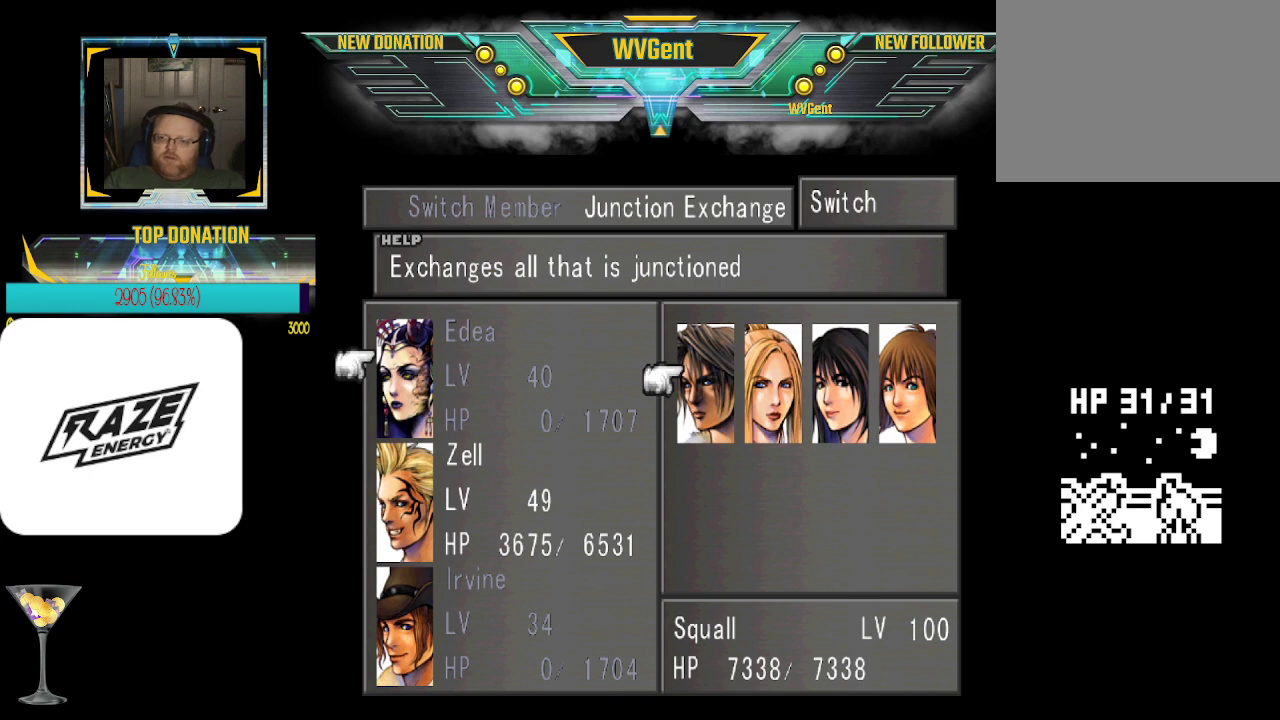
{"buttons": [], "left_stick": "center", "events": [[100, "CROSS", "up"]]}
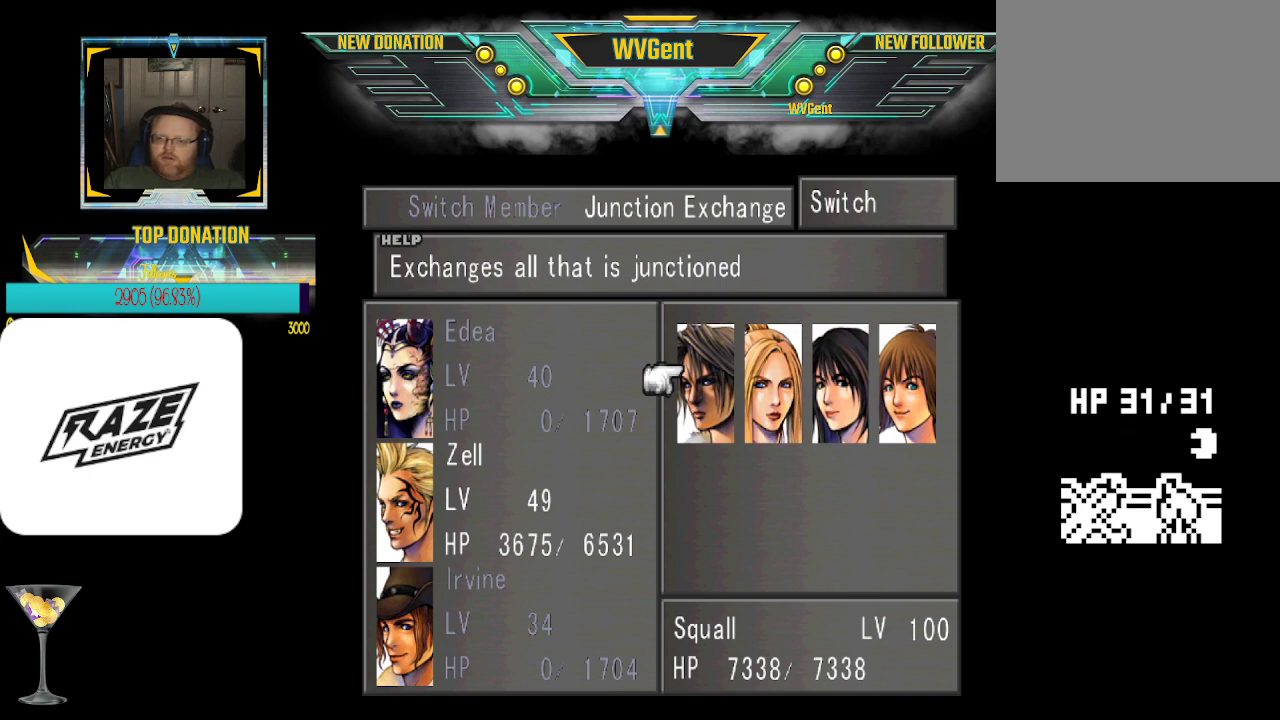
{"buttons": [], "left_stick": "center", "events": [[367, "CIRCLE", "down"], [467, "CIRCLE", "up"]]}
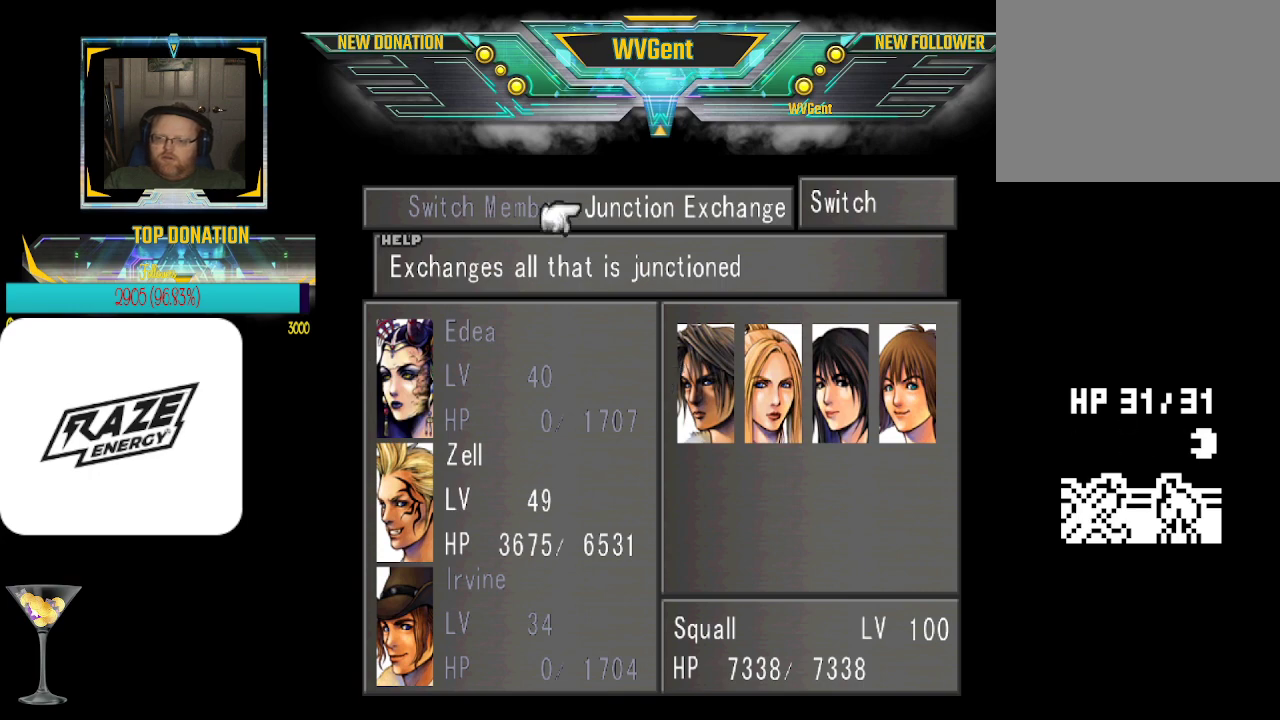
{"buttons": [], "left_stick": "center", "events": [[267, "CIRCLE", "down"], [400, "CIRCLE", "up"]]}
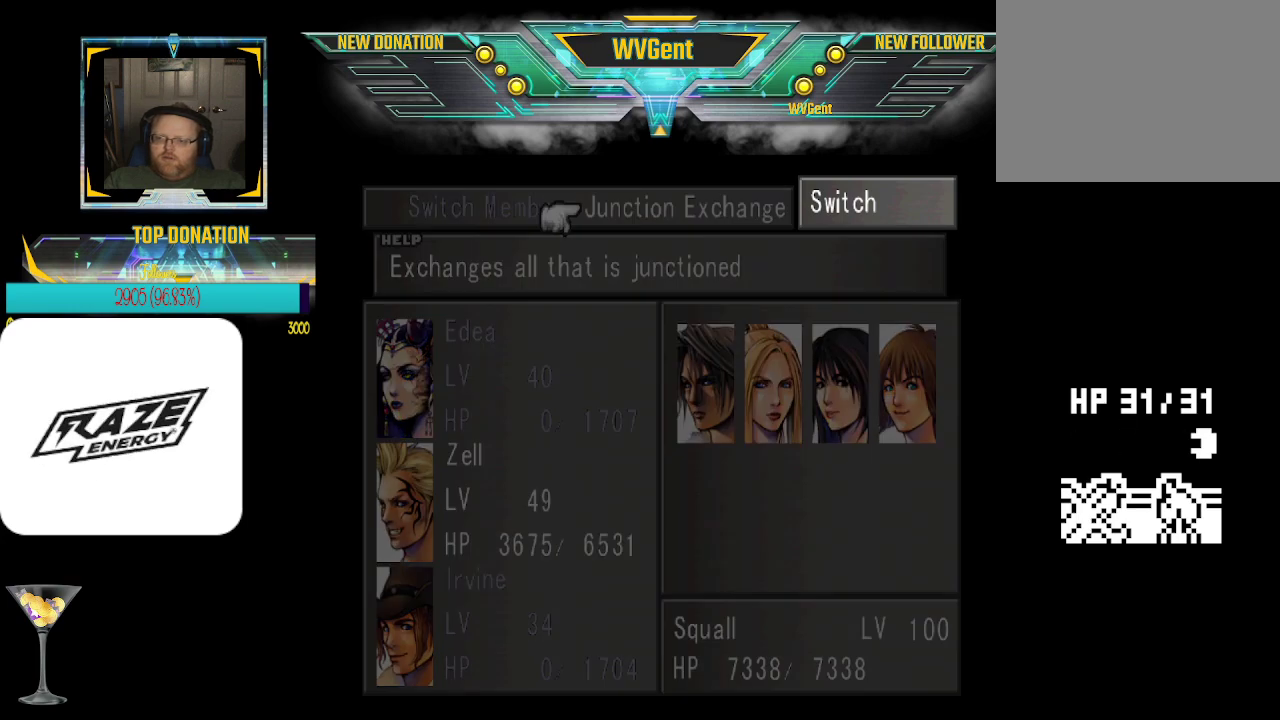
{"buttons": [], "left_stick": "center", "events": []}
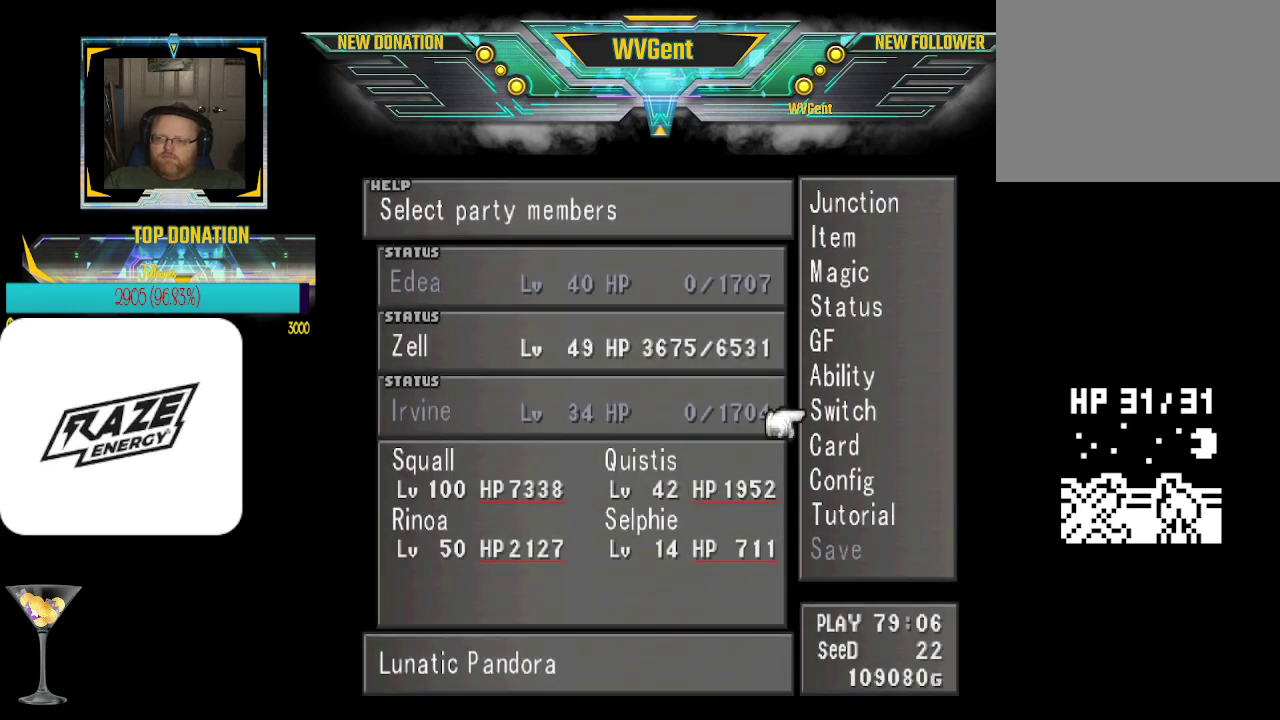
{"buttons": [], "left_stick": "up", "events": [[167, "left_stick", "up"]]}
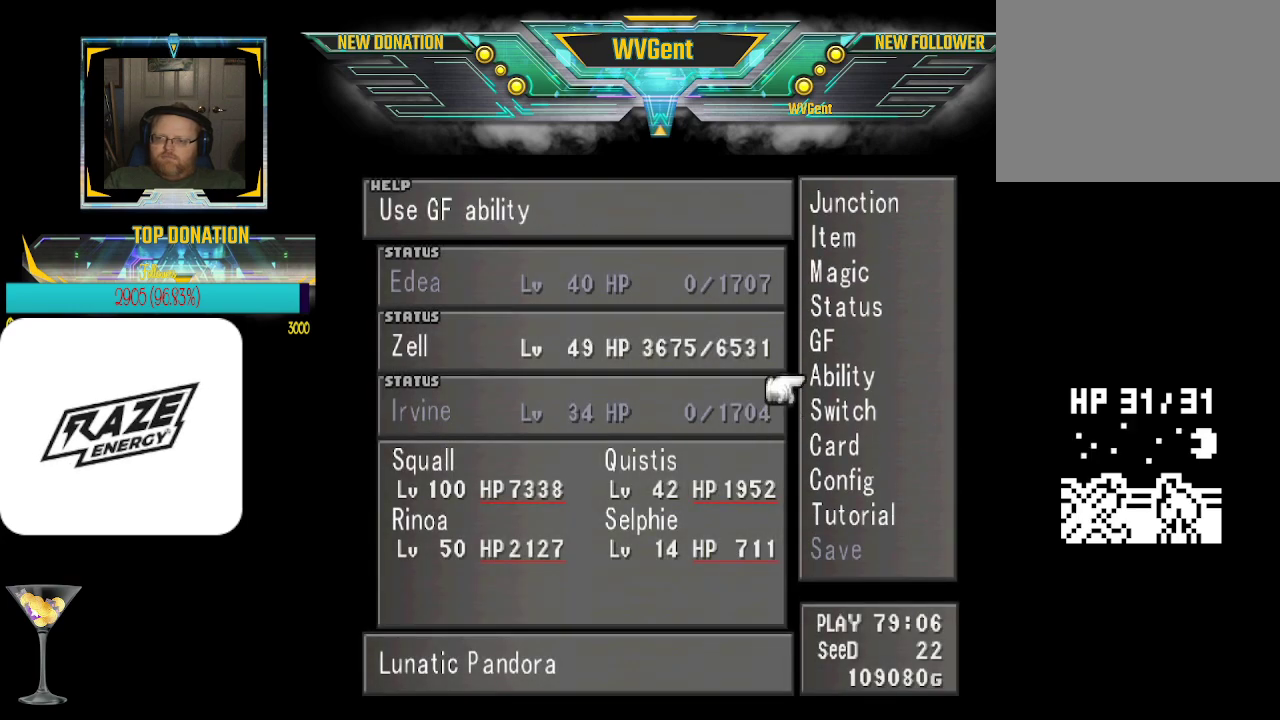
{"buttons": [], "left_stick": "center", "events": [[300, "left_stick", "center"]]}
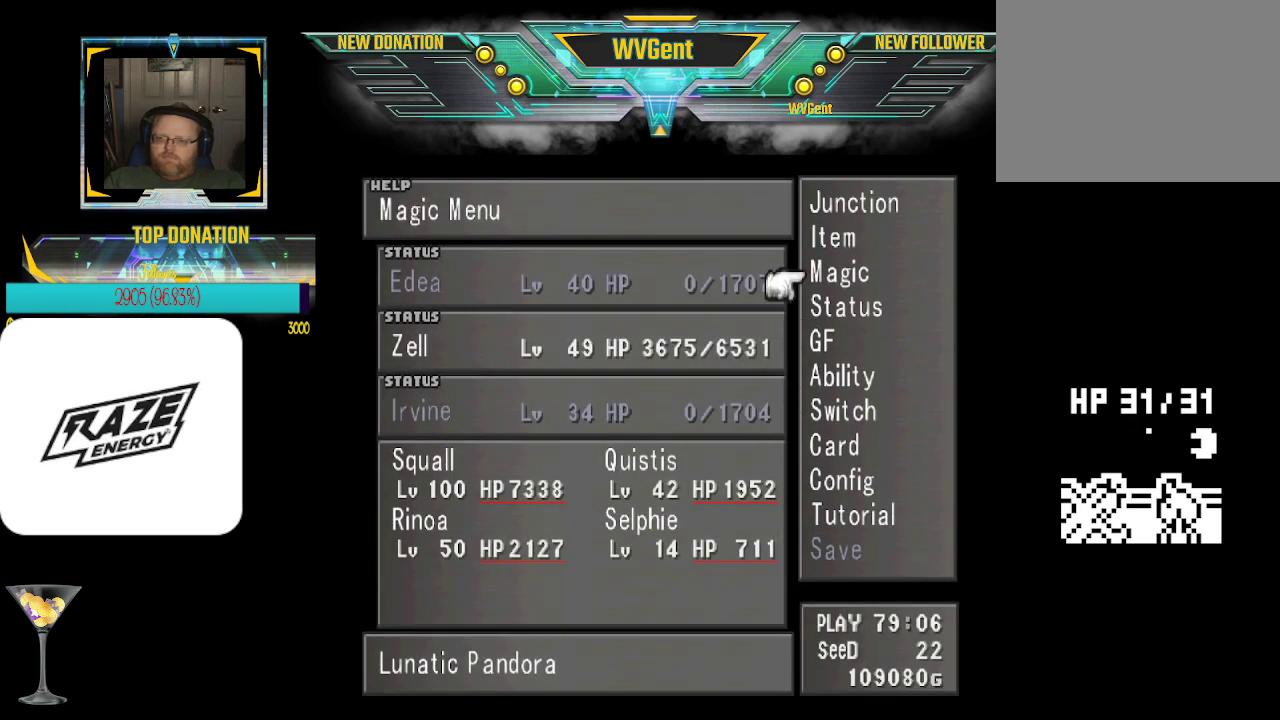
{"buttons": [], "left_stick": "down", "events": [[100, "CROSS", "down"], [200, "CROSS", "up"], [500, "left_stick", "down"]]}
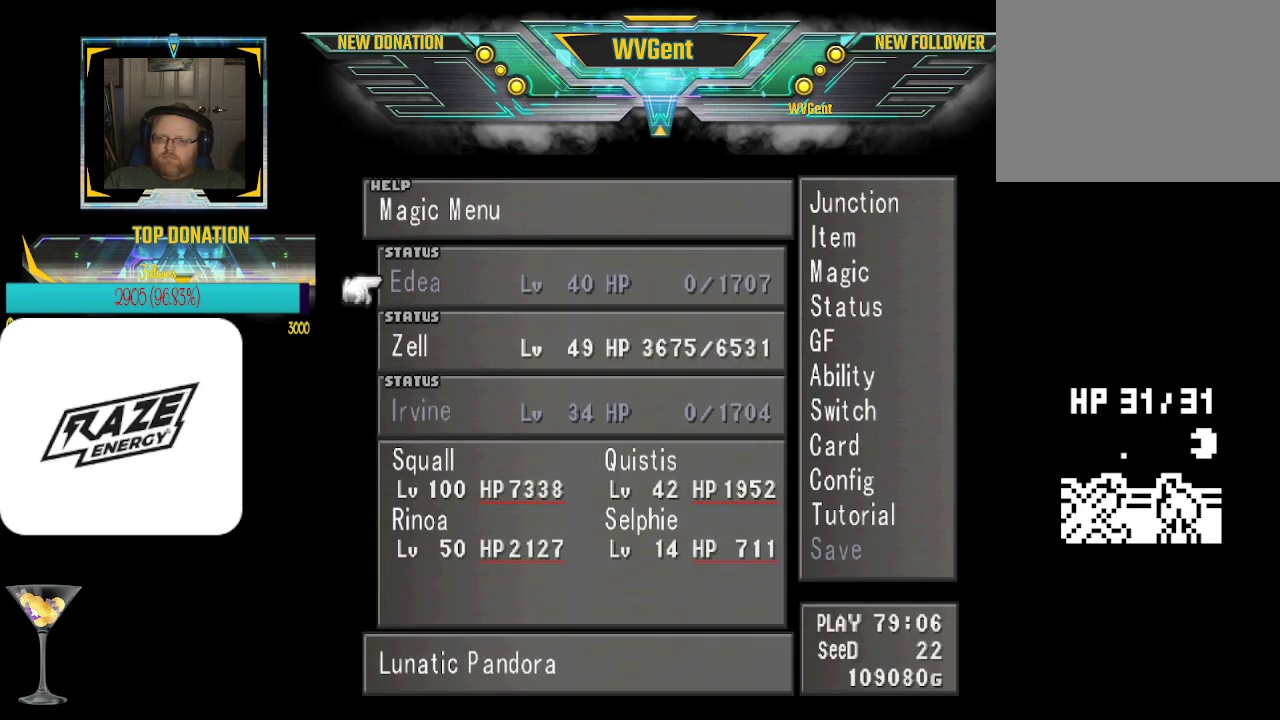
{"buttons": ["CROSS"], "left_stick": "center", "events": [[167, "left_stick", "center"], [333, "left_stick", "up"], [467, "CROSS", "down"], [467, "left_stick", "center"]]}
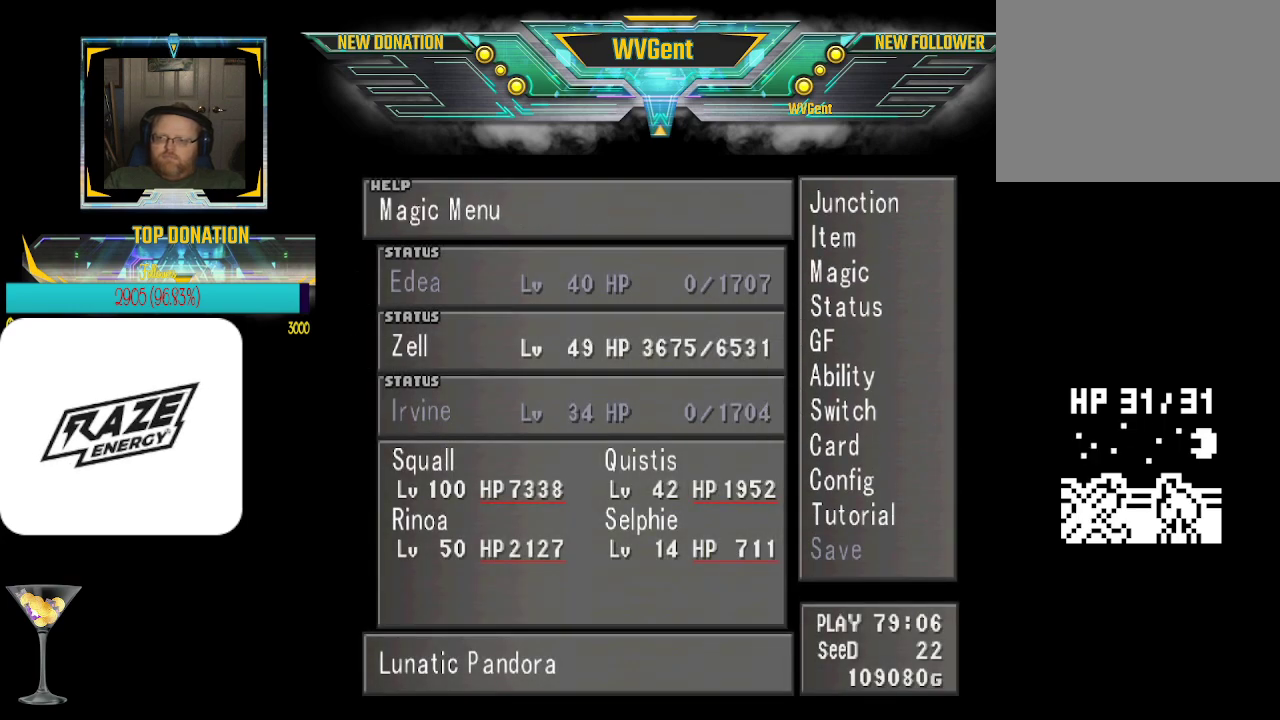
{"buttons": [], "left_stick": "center", "events": [[100, "CROSS", "up"]]}
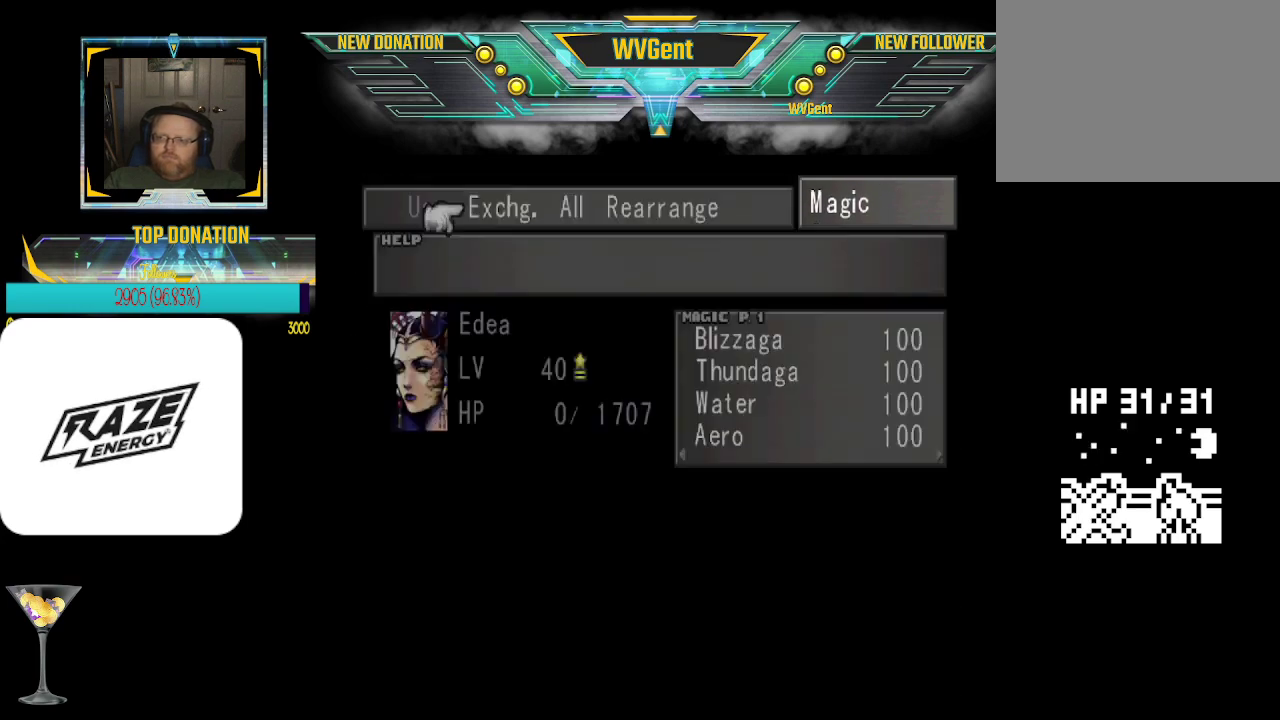
{"buttons": [], "left_stick": "center", "events": []}
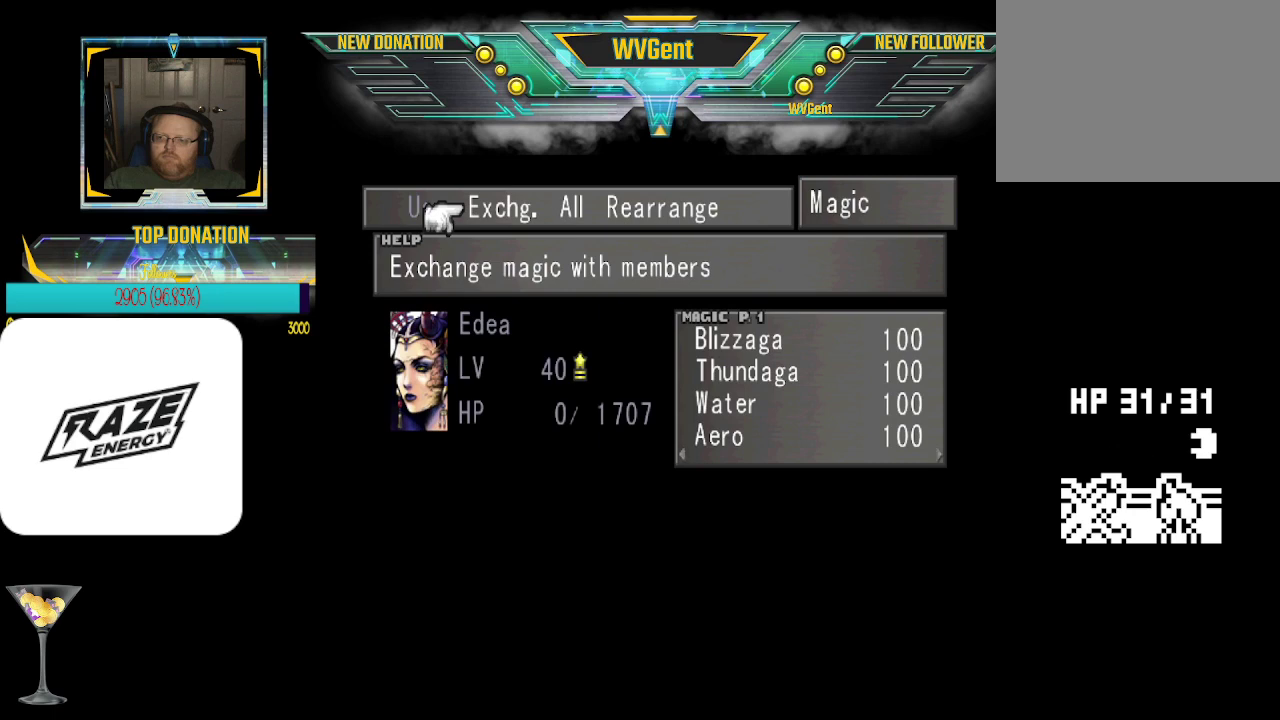
{"buttons": [], "left_stick": "center", "events": [[300, "CROSS", "down"], [467, "CROSS", "up"]]}
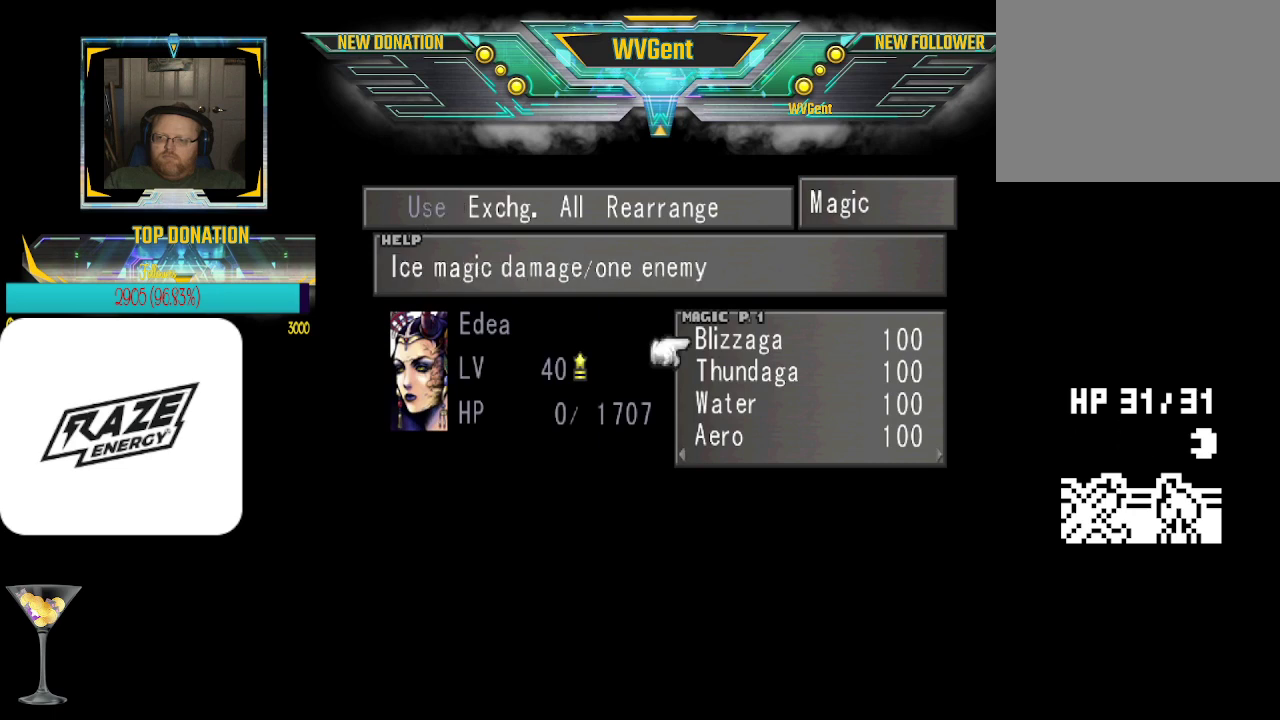
{"buttons": [], "left_stick": "center", "events": [[133, "left_stick", "left"], [300, "left_stick", "center"]]}
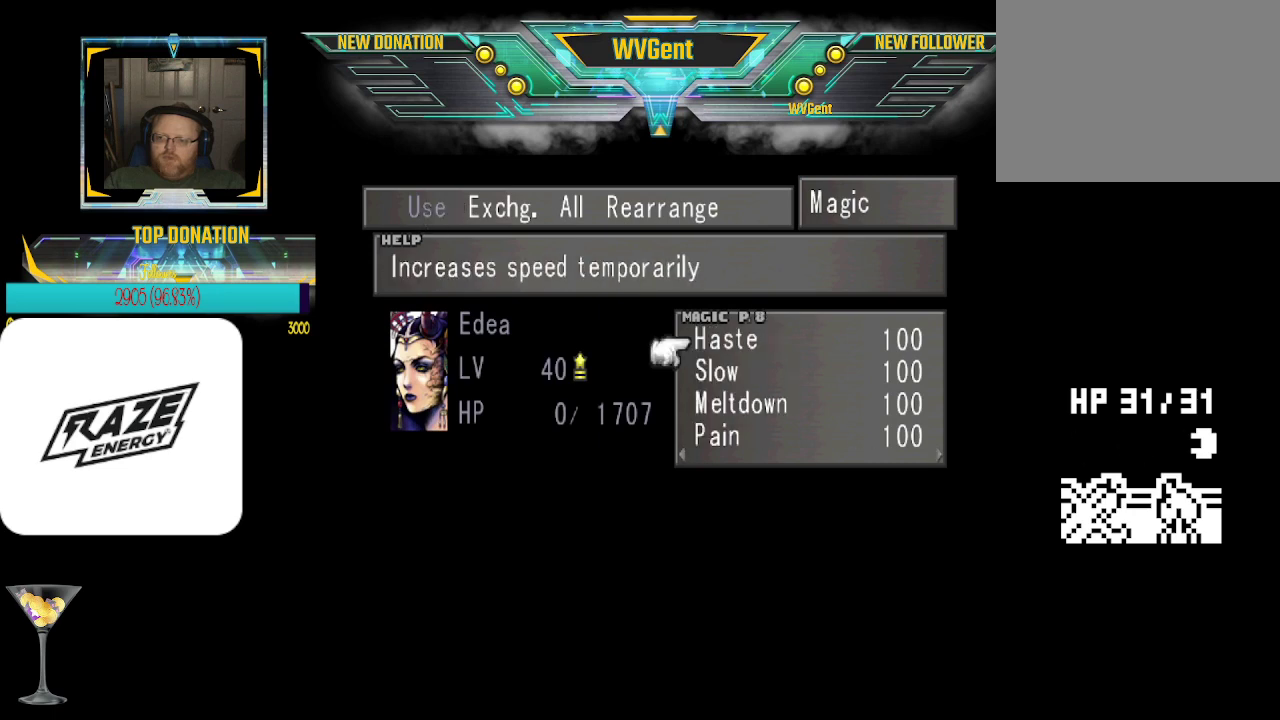
{"buttons": [], "left_stick": "center", "events": [[300, "left_stick", "left"], [467, "left_stick", "center"]]}
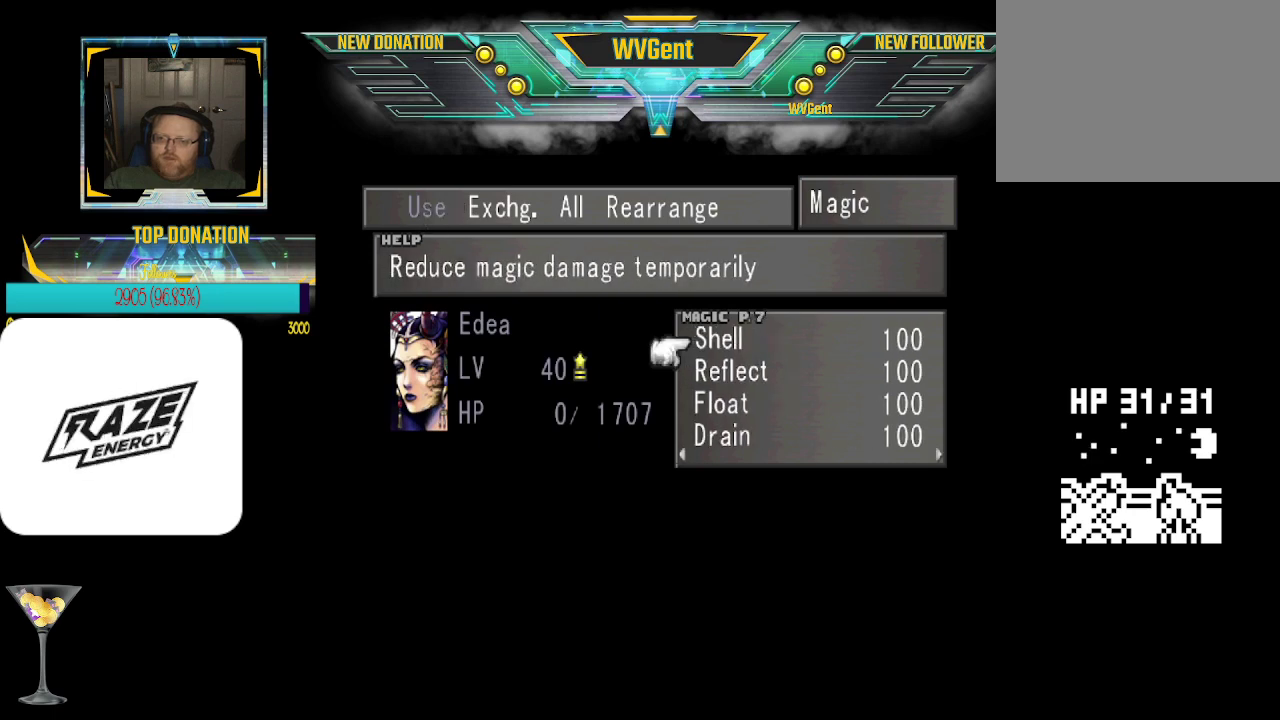
{"buttons": [], "left_stick": "left", "events": [[400, "left_stick", "left"]]}
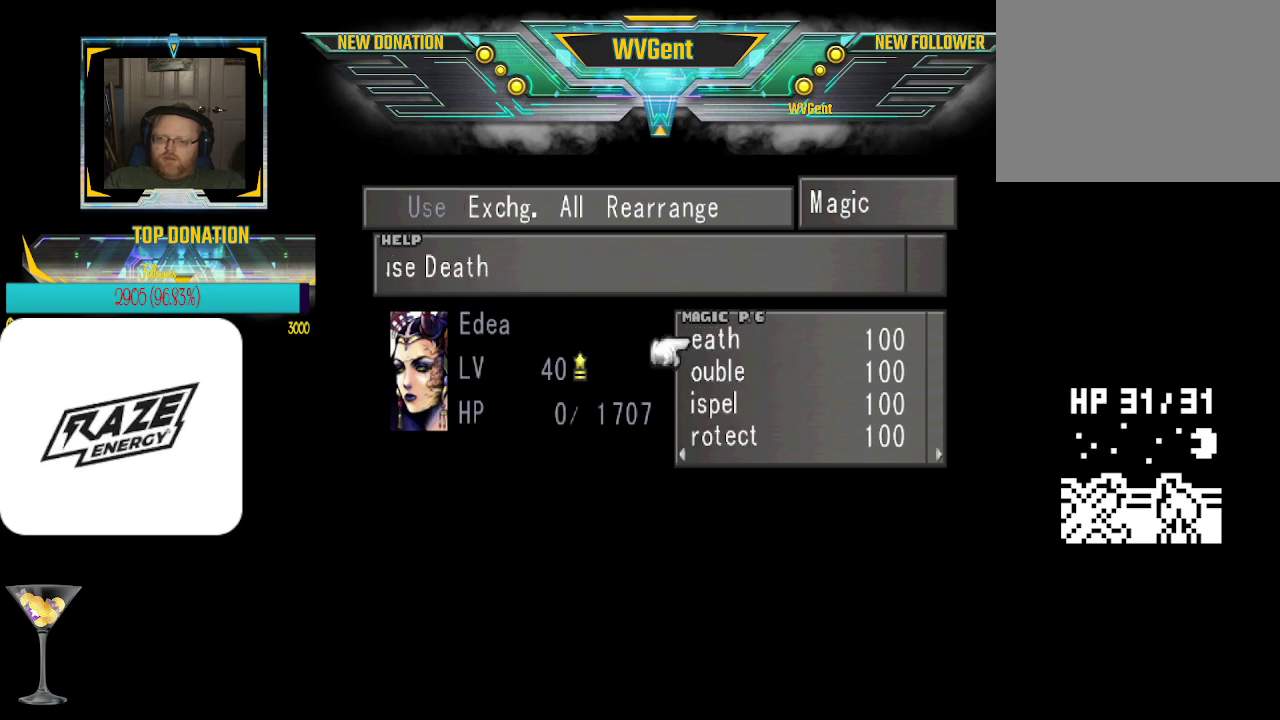
{"buttons": [], "left_stick": "left", "events": []}
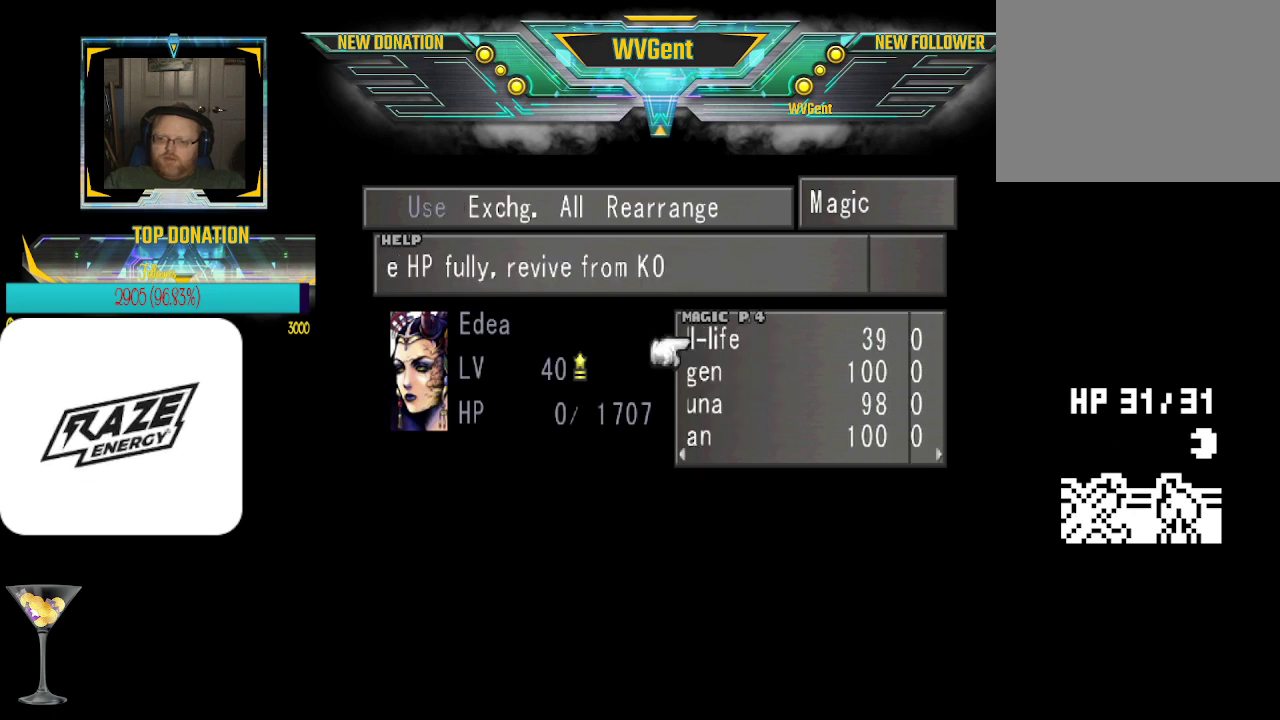
{"buttons": [], "left_stick": "center", "events": [[67, "left_stick", "center"], [167, "left_stick", "left"], [500, "left_stick", "center"]]}
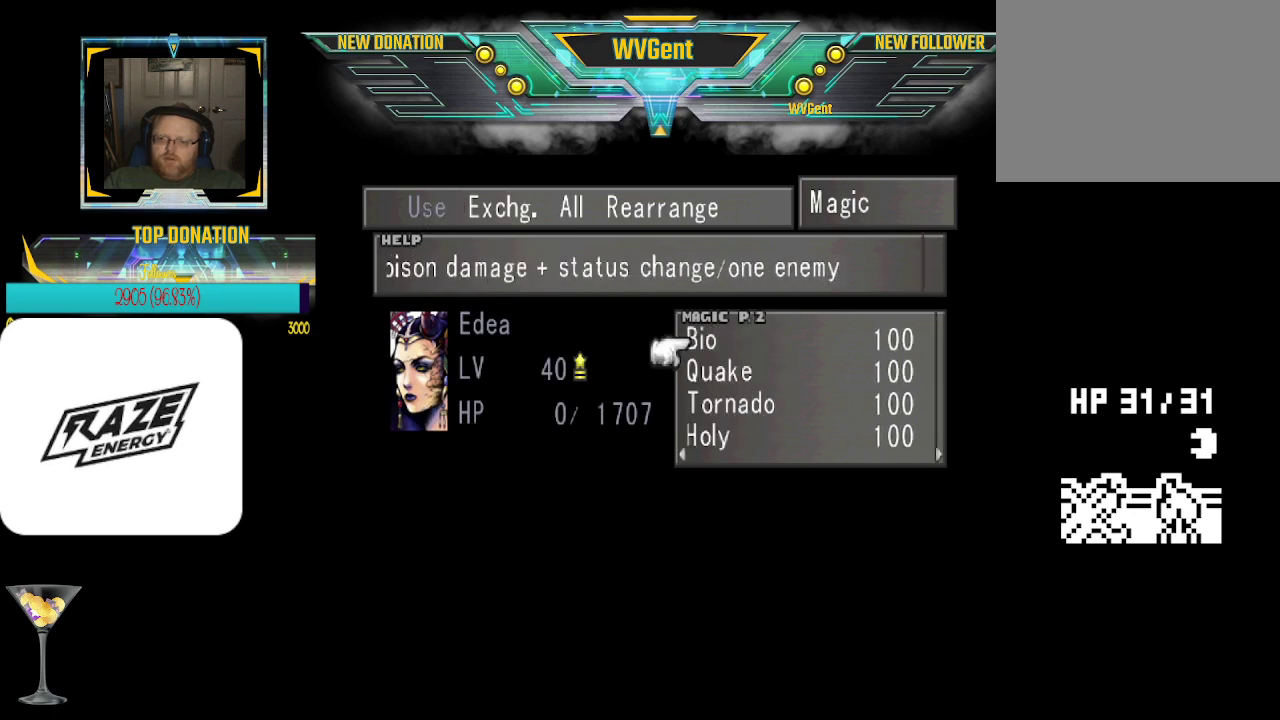
{"buttons": [], "left_stick": "center", "events": []}
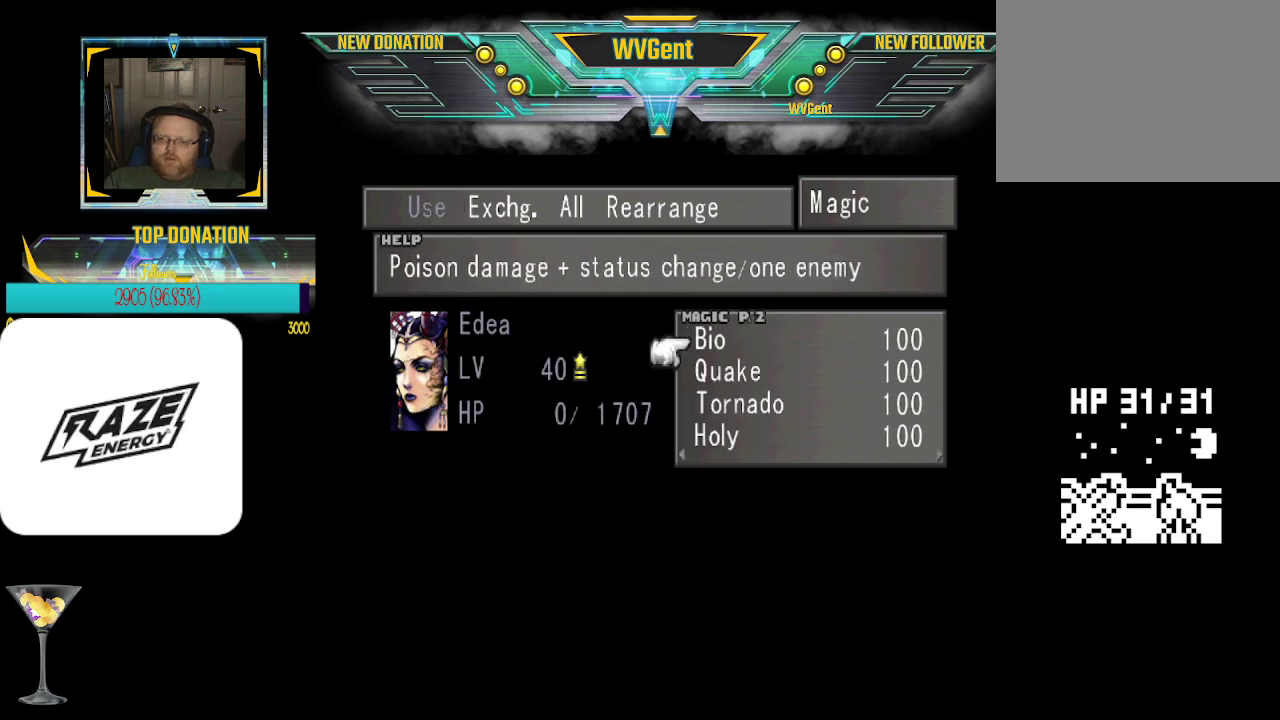
{"buttons": [], "left_stick": "center", "events": [[33, "left_stick", "right"], [200, "left_stick", "center"]]}
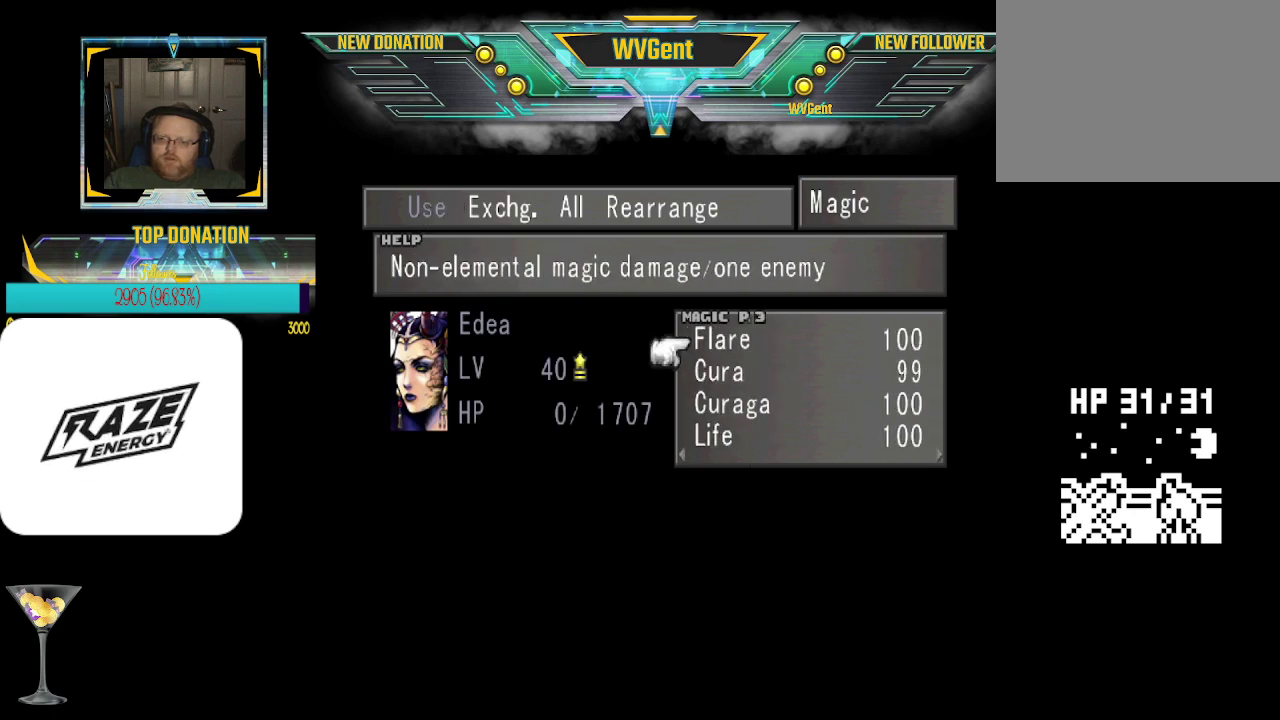
{"buttons": [], "left_stick": "center", "events": [[267, "left_stick", "left"], [433, "left_stick", "center"]]}
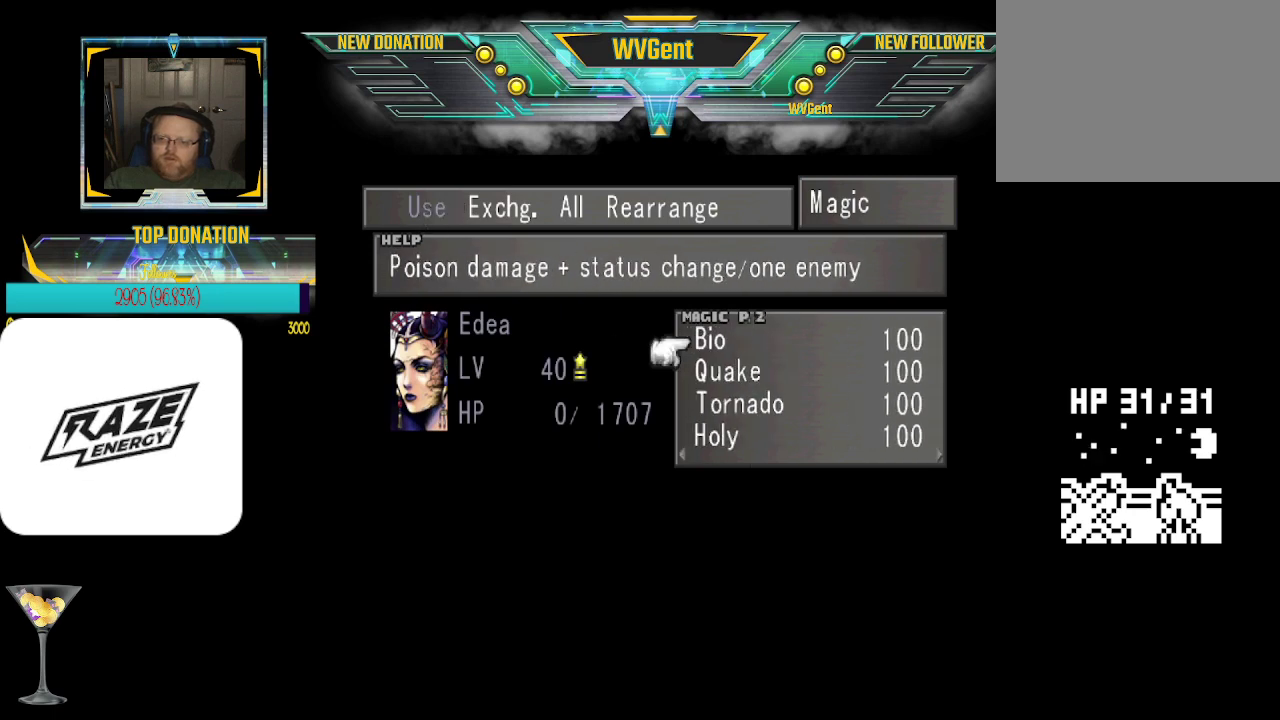
{"buttons": [], "left_stick": "center", "events": [[33, "left_stick", "left"], [167, "left_stick", "center"], [333, "left_stick", "left"], [467, "left_stick", "center"]]}
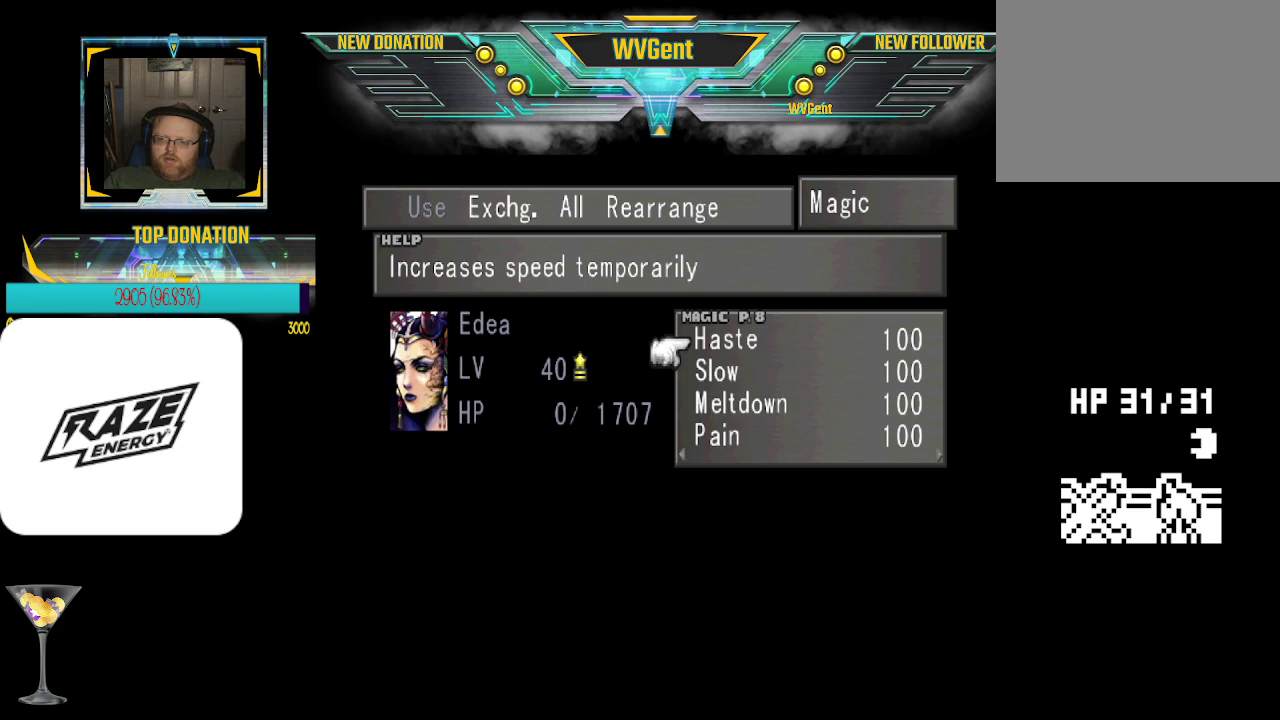
{"buttons": [], "left_stick": "left", "events": [[367, "left_stick", "left"]]}
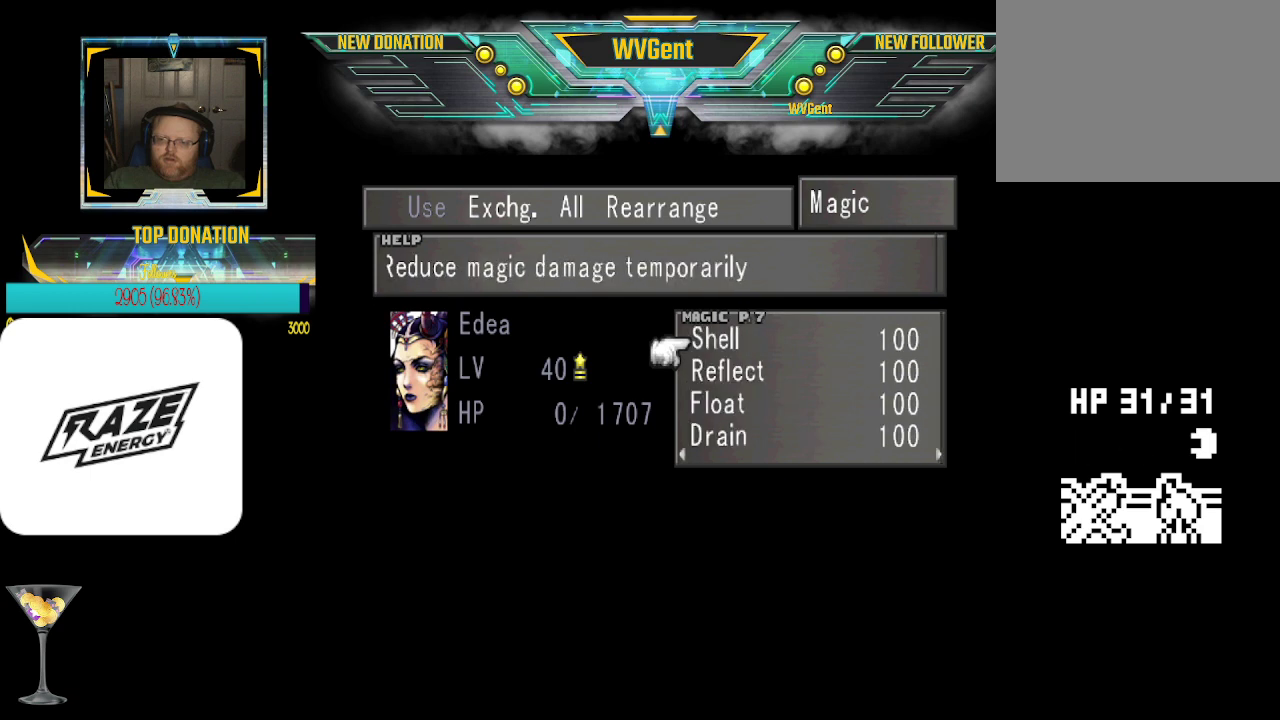
{"buttons": [], "left_stick": "center", "events": [[33, "left_stick", "center"], [133, "left_stick", "left"], [300, "left_stick", "center"]]}
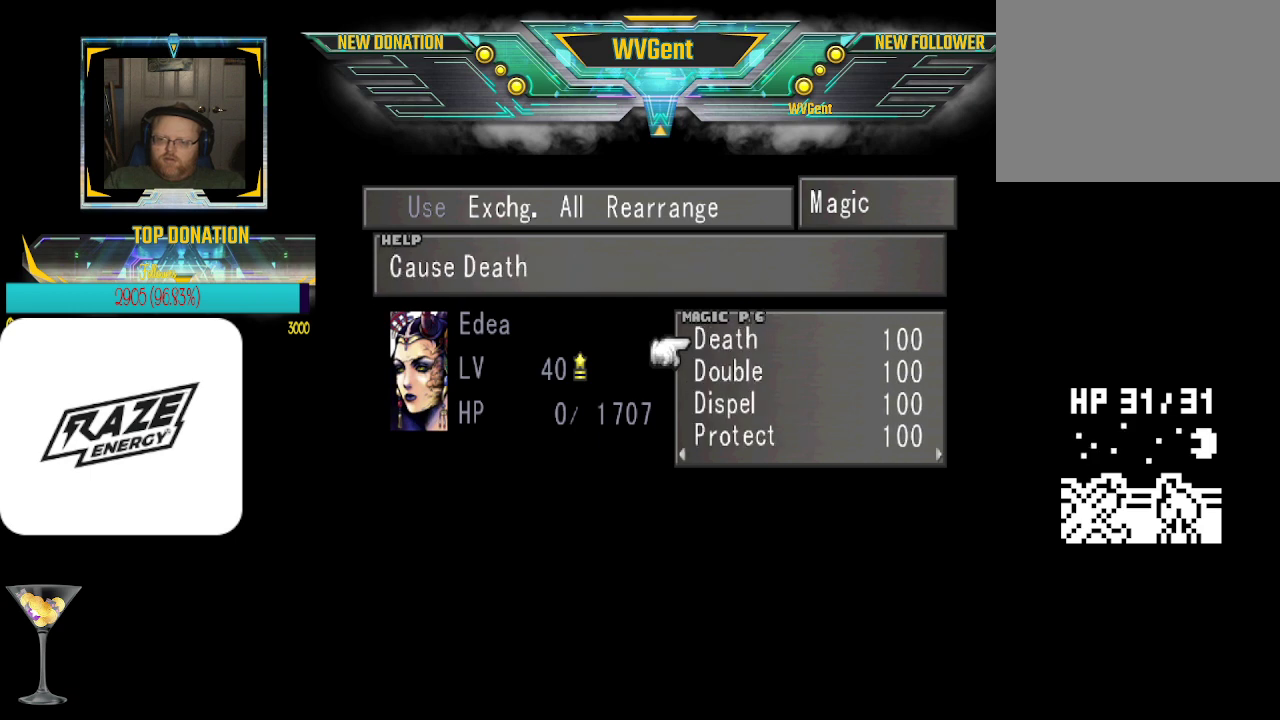
{"buttons": [], "left_stick": "left", "events": [[500, "left_stick", "left"]]}
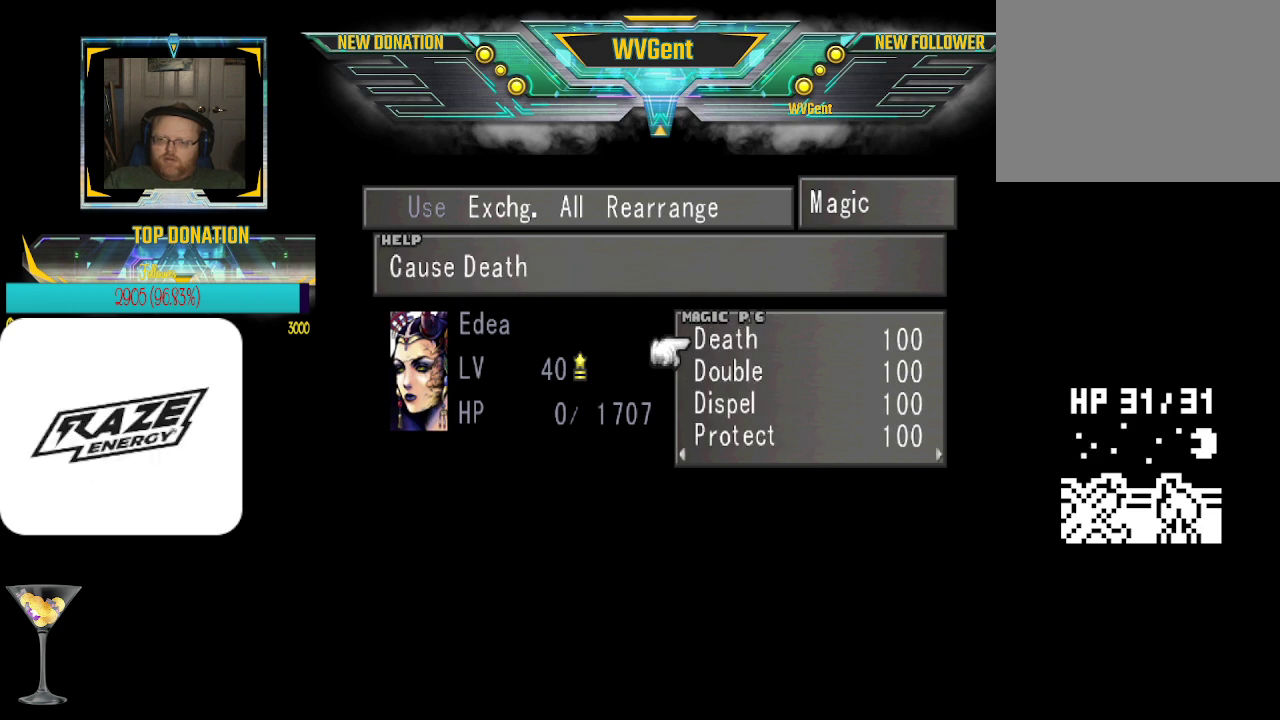
{"buttons": [], "left_stick": "center", "events": [[233, "left_stick", "center"]]}
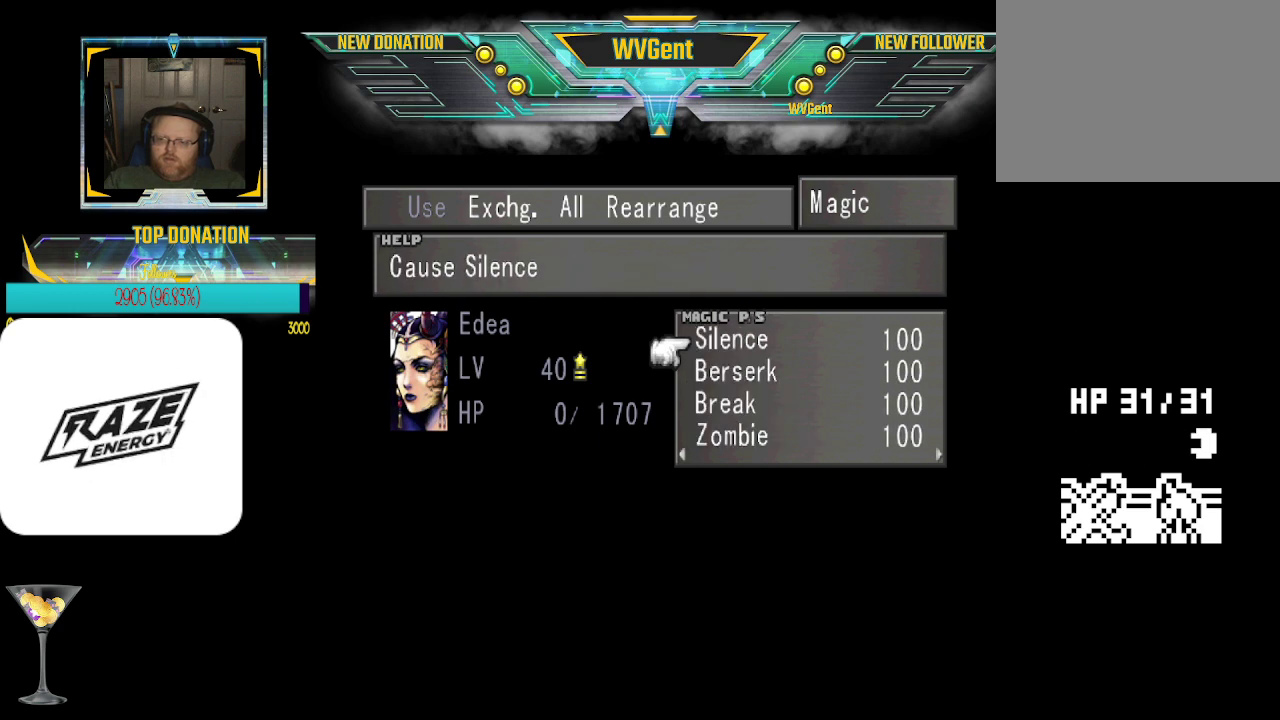
{"buttons": [], "left_stick": "left", "events": [[267, "left_stick", "left"]]}
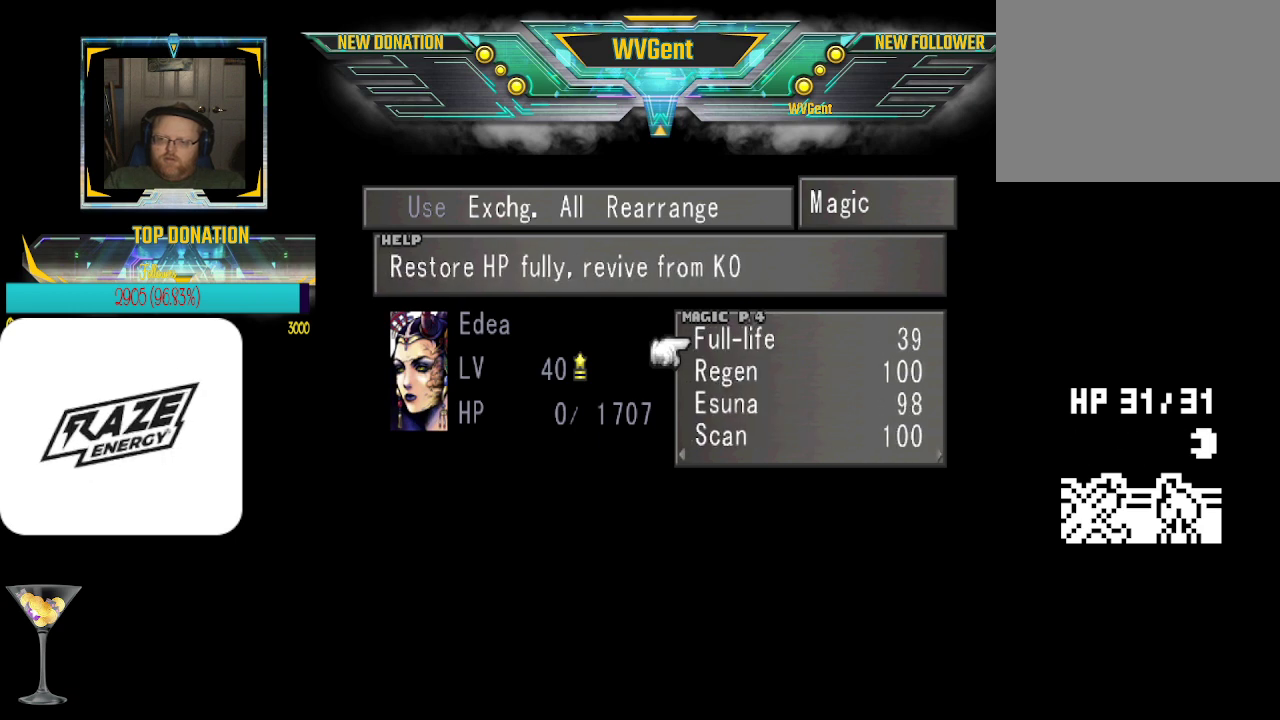
{"buttons": [], "left_stick": "center", "events": [[400, "left_stick", "center"]]}
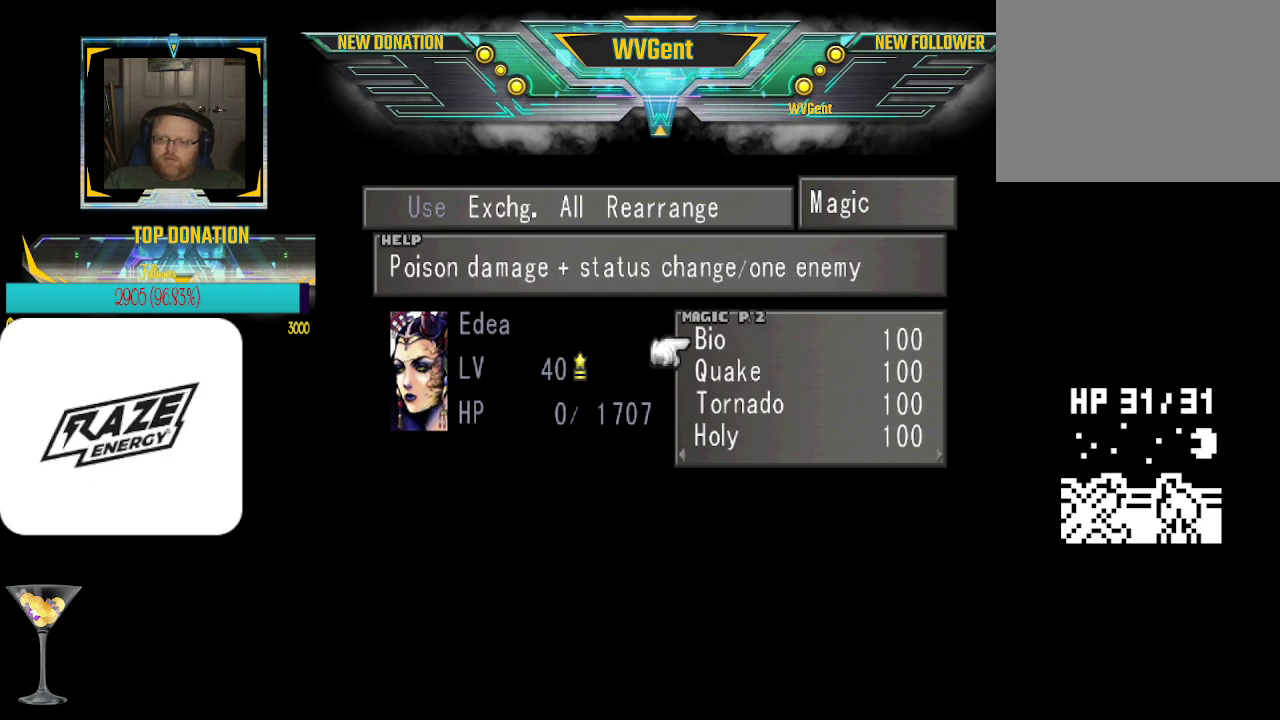
{"buttons": [], "left_stick": "center", "events": [[133, "CIRCLE", "down"], [267, "CIRCLE", "up"]]}
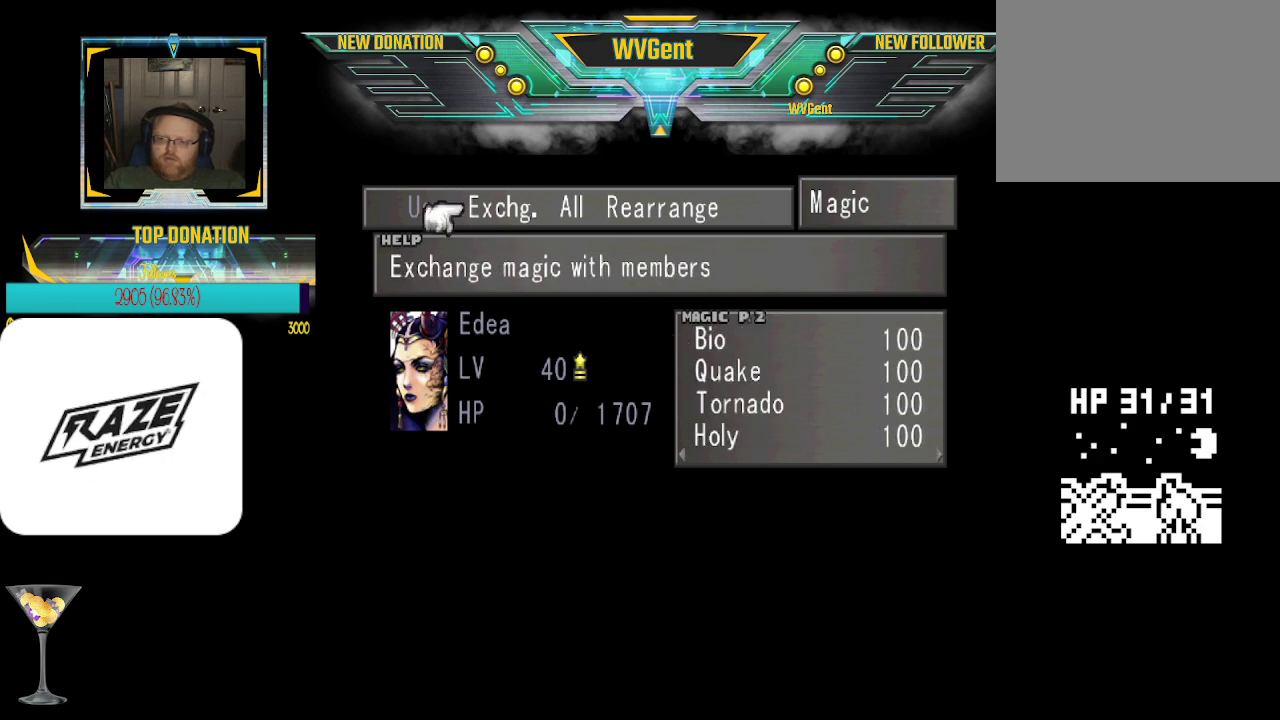
{"buttons": [], "left_stick": "center", "events": [[200, "CIRCLE", "down"], [300, "CIRCLE", "up"]]}